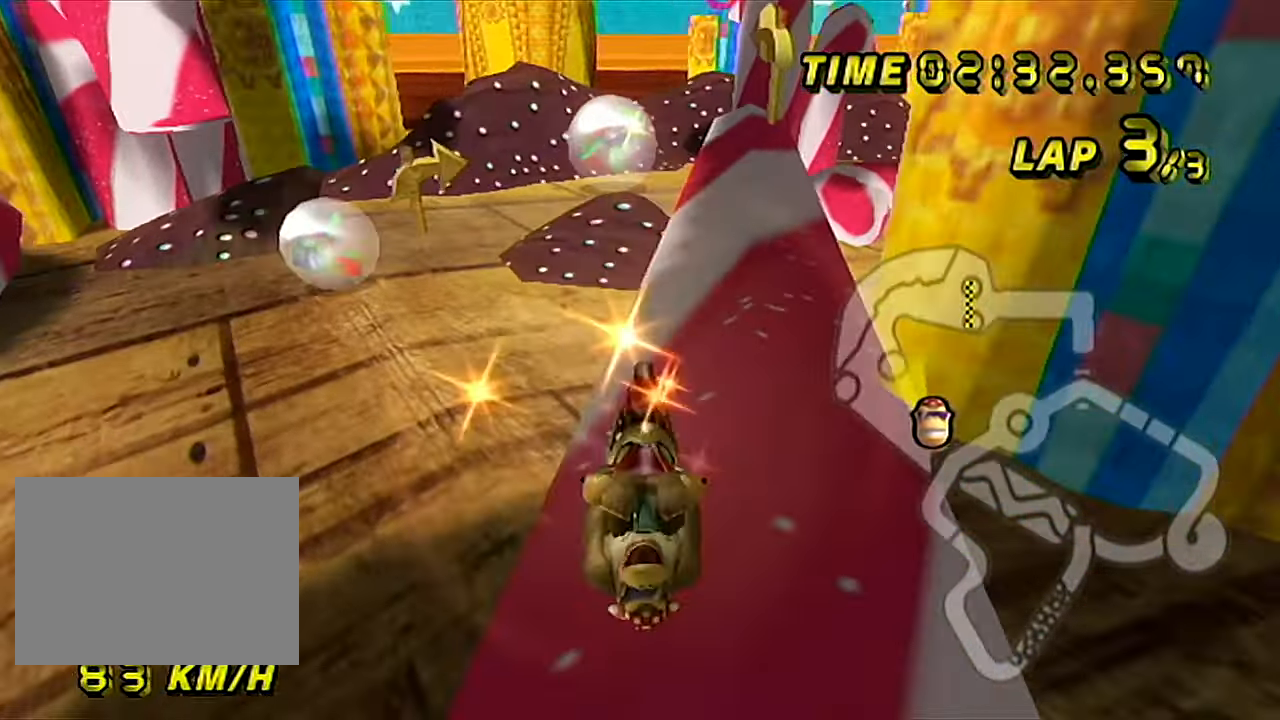
Gameplay with a controller (Nintendo layout); each line is a JSON object with the inputs held at the frame after it. "events" lists button and stick changes between this image and that frame as [ms after this image, input, new state], when the widget could be followed in between. Not read: B L3 R3 X Y Z.
{"buttons": ["A", "DPAD_UP"], "left_stick": "center"}
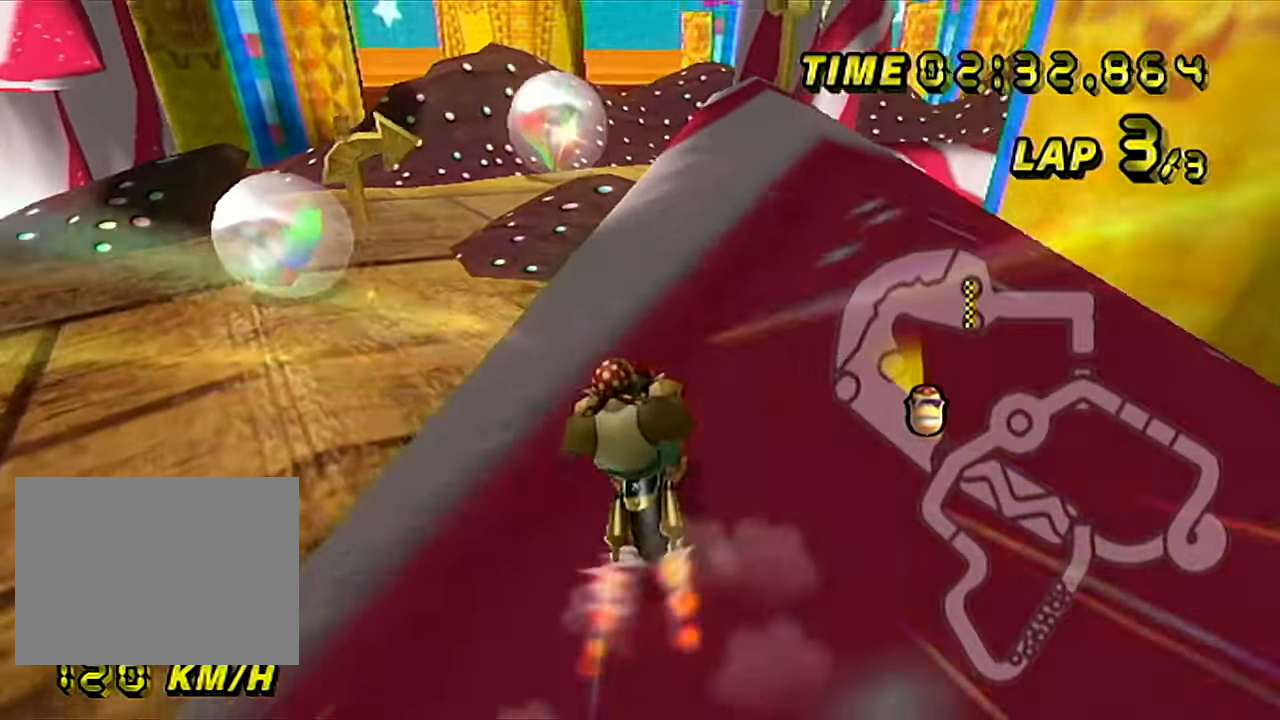
{"buttons": ["A"], "left_stick": "down-right"}
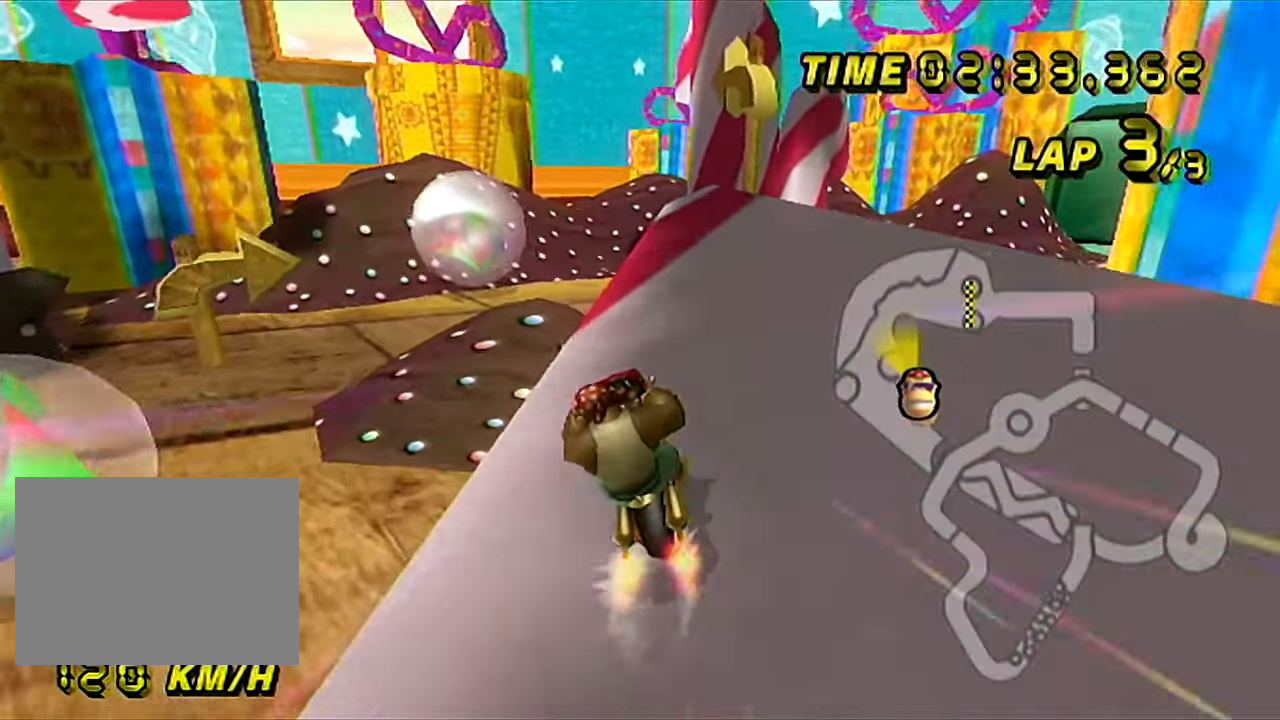
{"buttons": ["A"], "left_stick": "left", "events": [[67, "left_stick", "center"], [167, "R1", "down"], [300, "left_stick", "left"], [434, "R1", "up"]]}
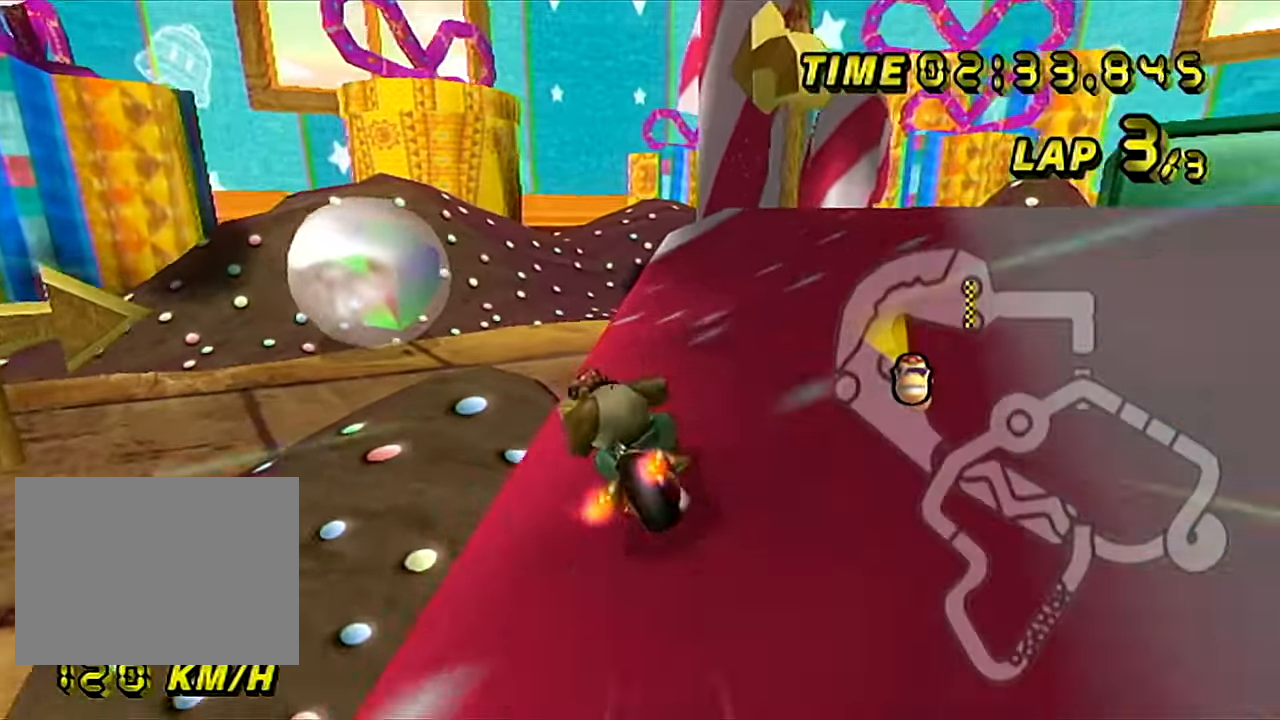
{"buttons": ["A", "R1"], "left_stick": "down", "events": [[16, "left_stick", "center"], [183, "R1", "down"], [200, "left_stick", "down-right"], [267, "left_stick", "left"], [467, "left_stick", "down"]]}
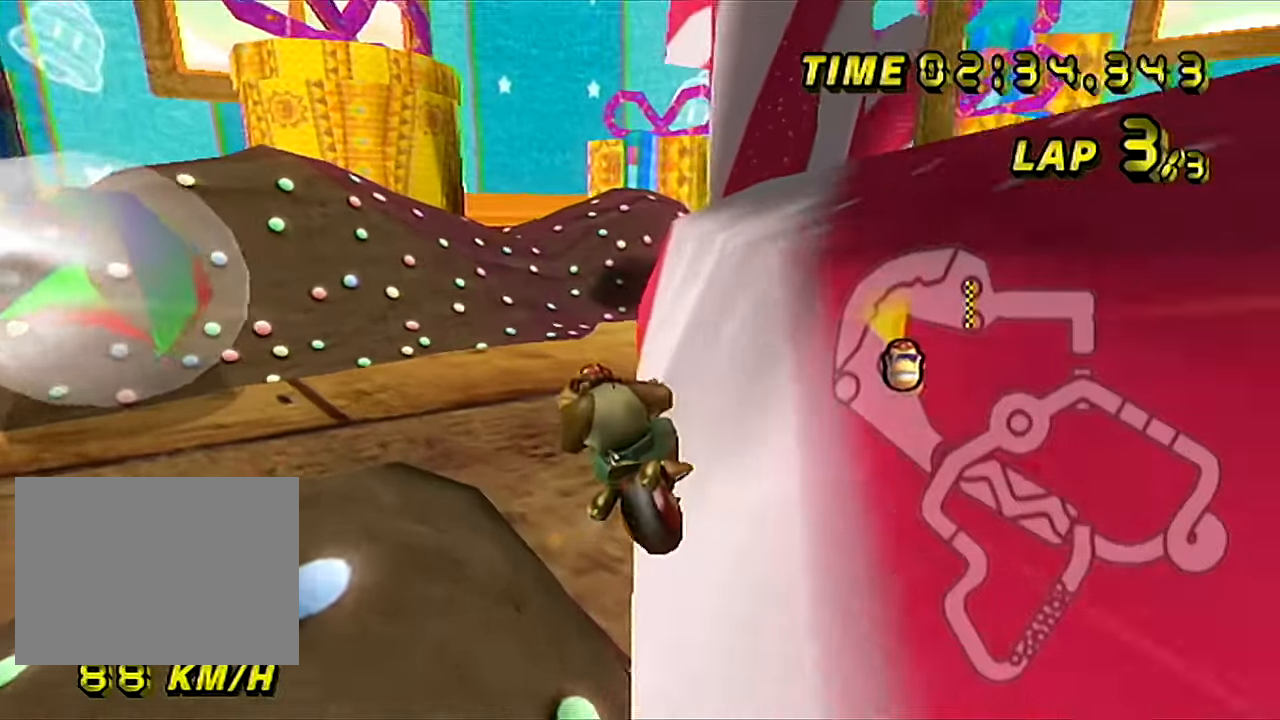
{"buttons": ["A", "R1"], "left_stick": "down-left", "events": [[84, "left_stick", "down-left"]]}
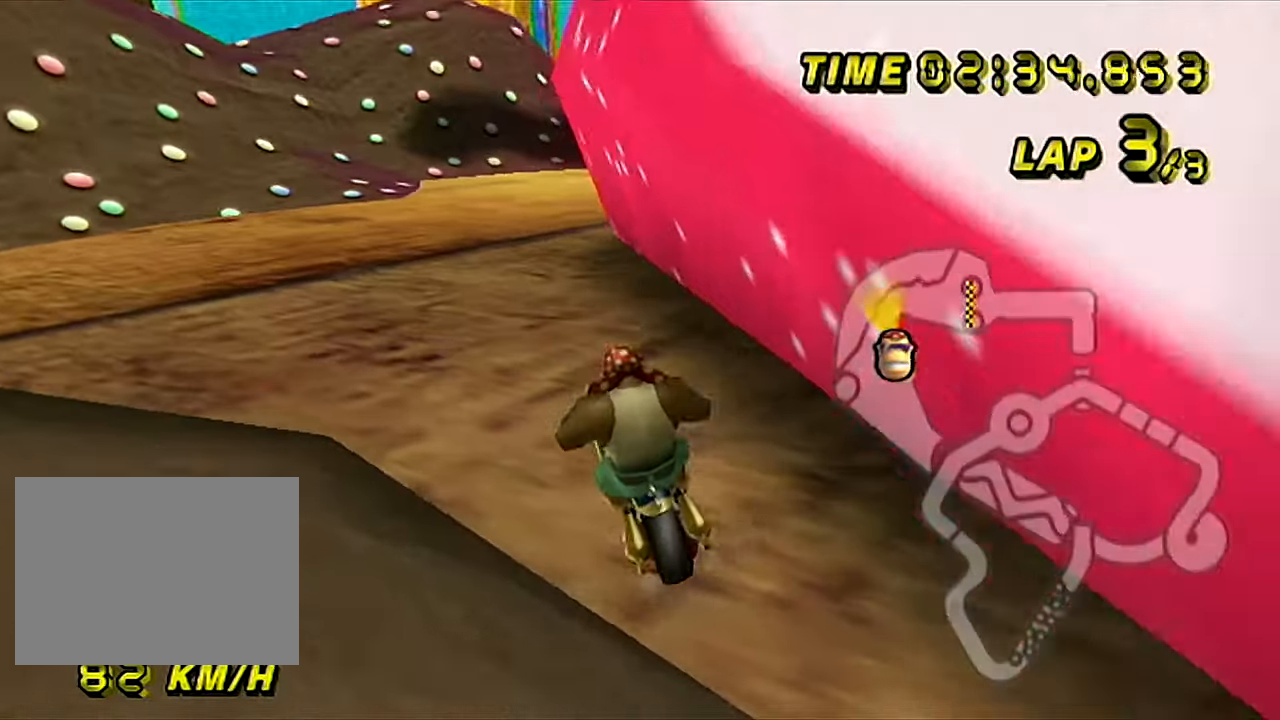
{"buttons": ["A", "R1"], "left_stick": "right", "events": [[33, "R1", "up"], [67, "left_stick", "center"], [317, "left_stick", "down-right"], [334, "R1", "down"], [367, "left_stick", "right"]]}
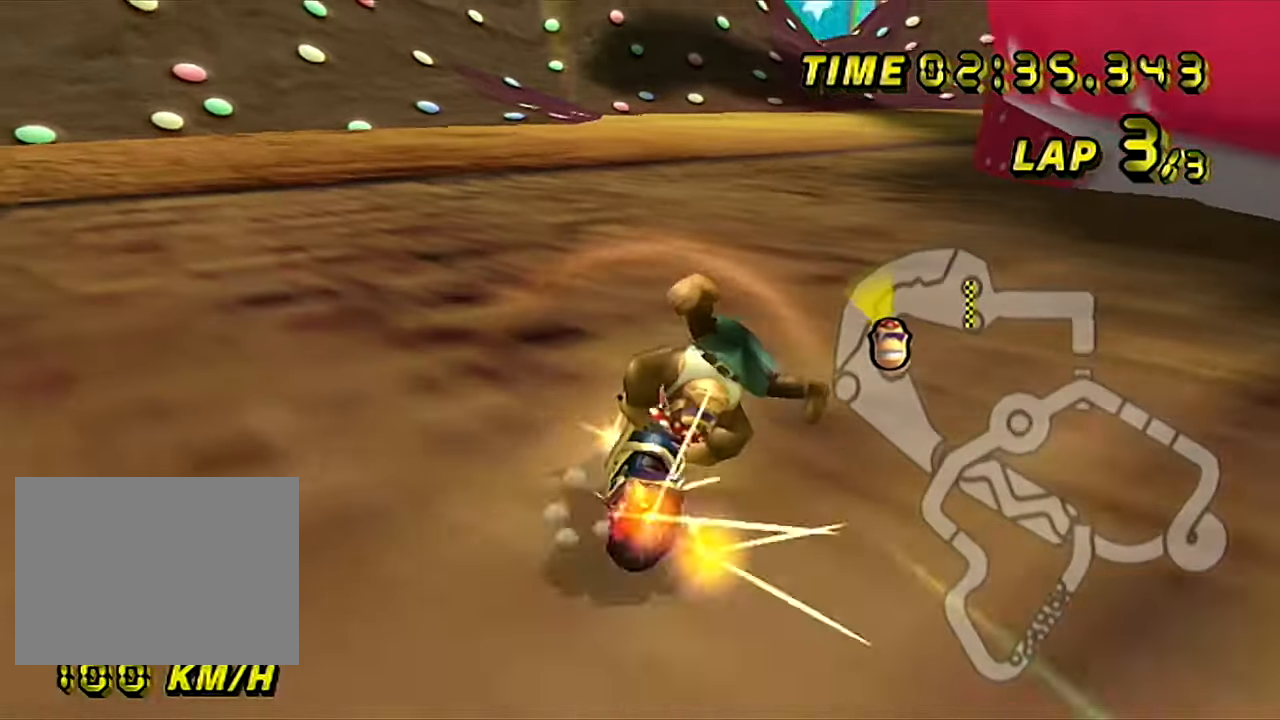
{"buttons": ["A", "R1"], "left_stick": "right", "events": []}
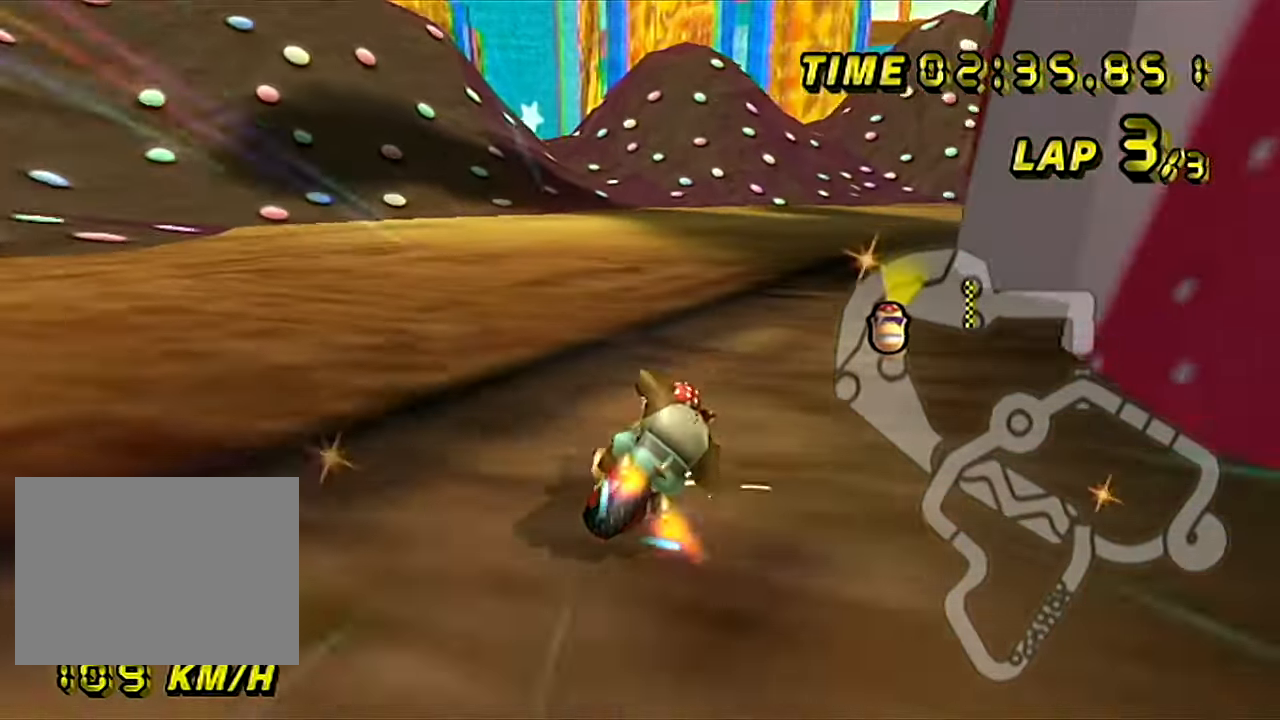
{"buttons": ["A", "R1"], "left_stick": "right", "events": []}
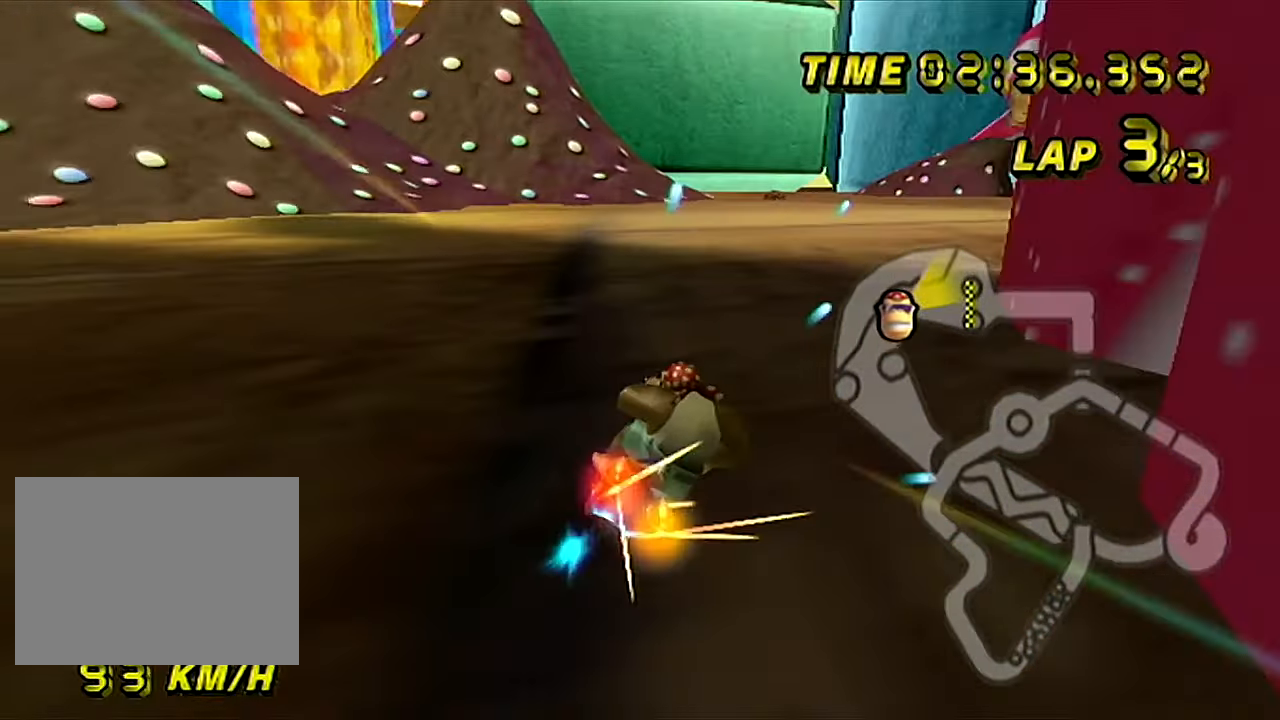
{"buttons": ["A"], "left_stick": "right", "events": [[17, "R1", "up"]]}
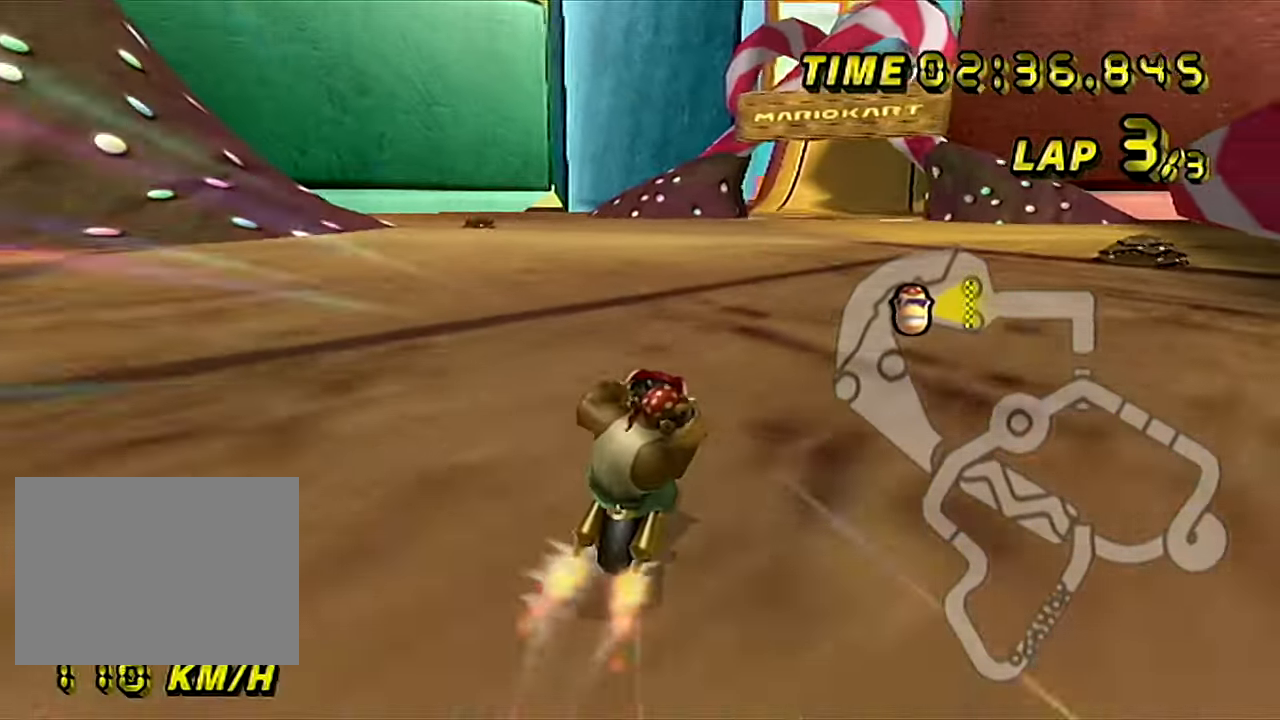
{"buttons": ["A"], "left_stick": "center", "events": [[17, "left_stick", "center"]]}
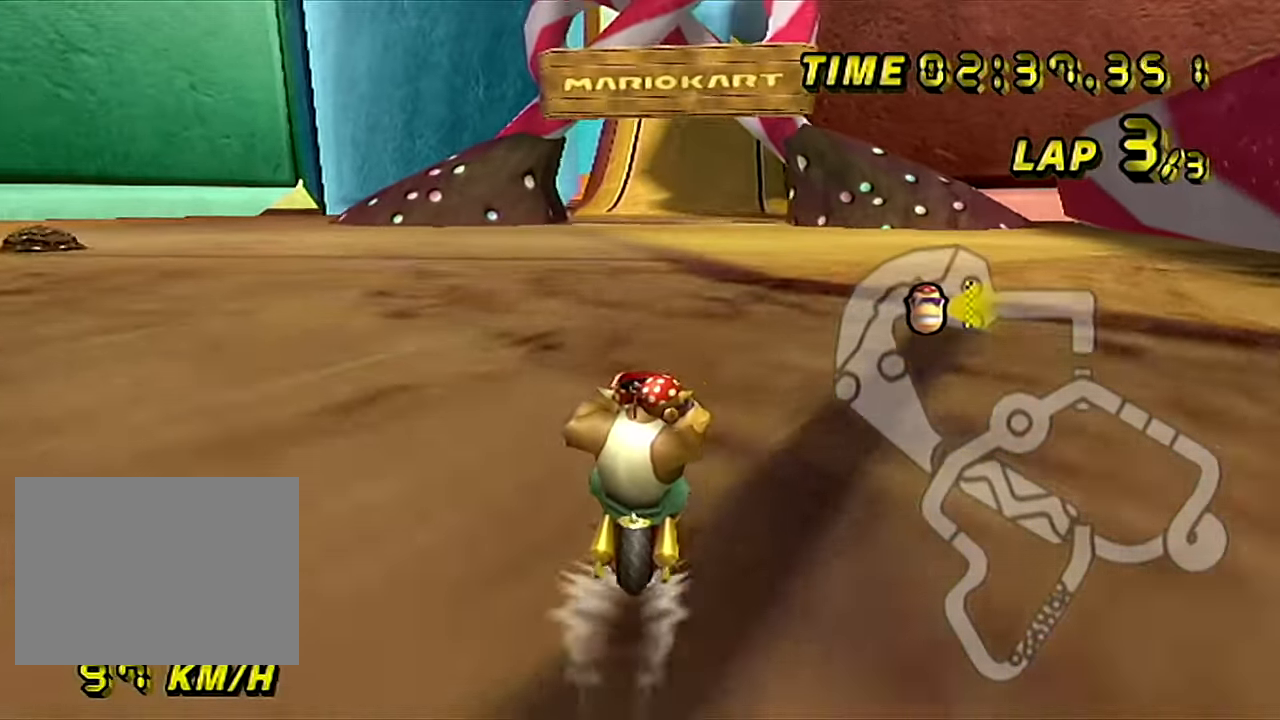
{"buttons": ["A", "DPAD_UP"], "left_stick": "center"}
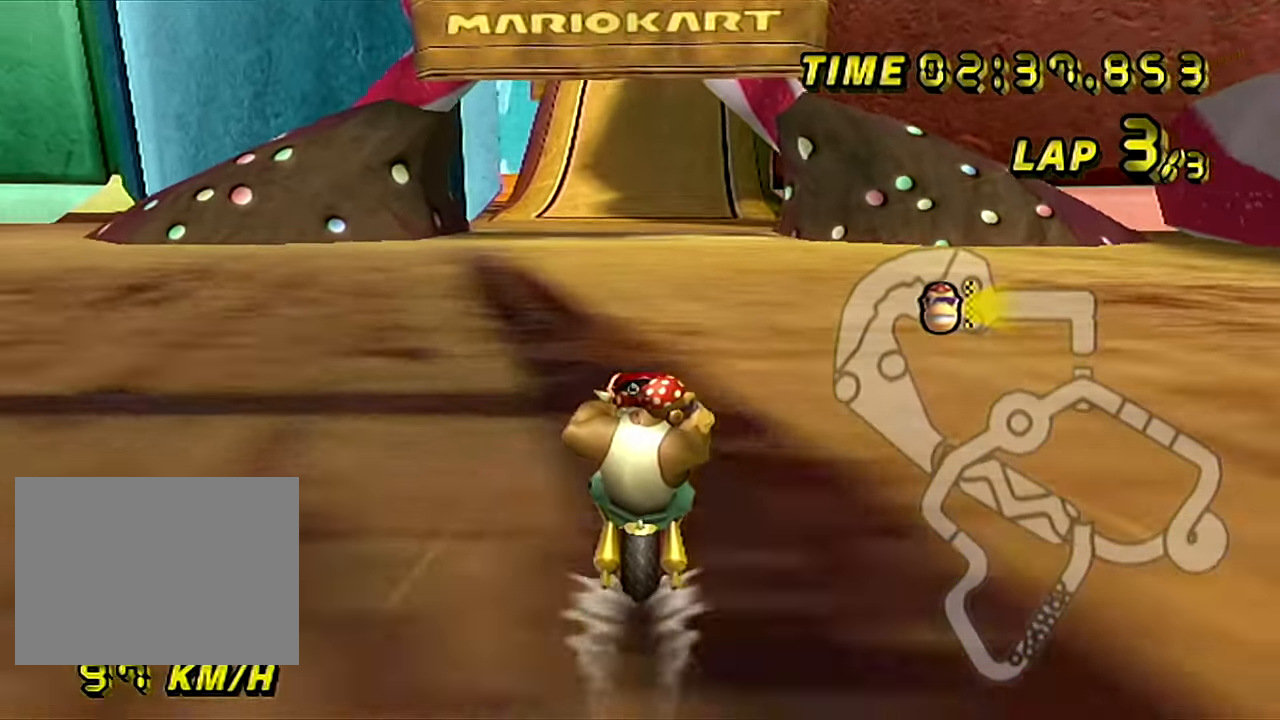
{"buttons": ["A"], "left_stick": "center"}
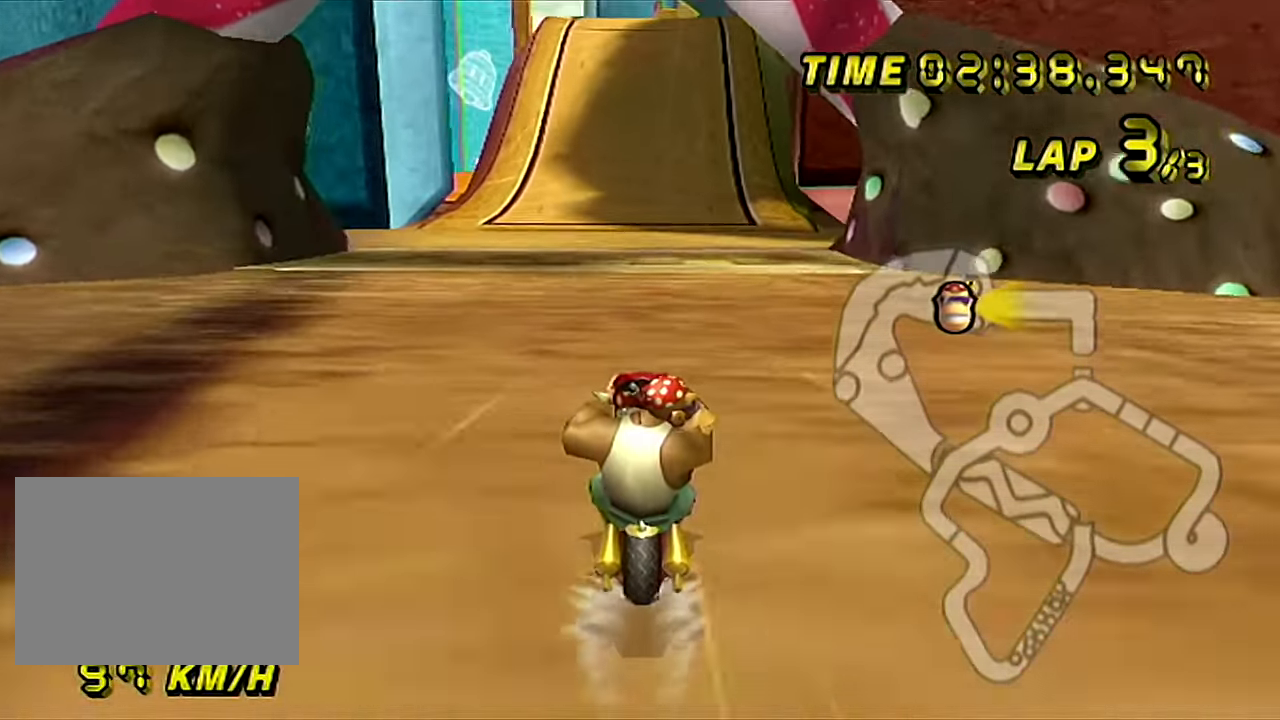
{"buttons": ["A", "DPAD_UP"], "left_stick": "center"}